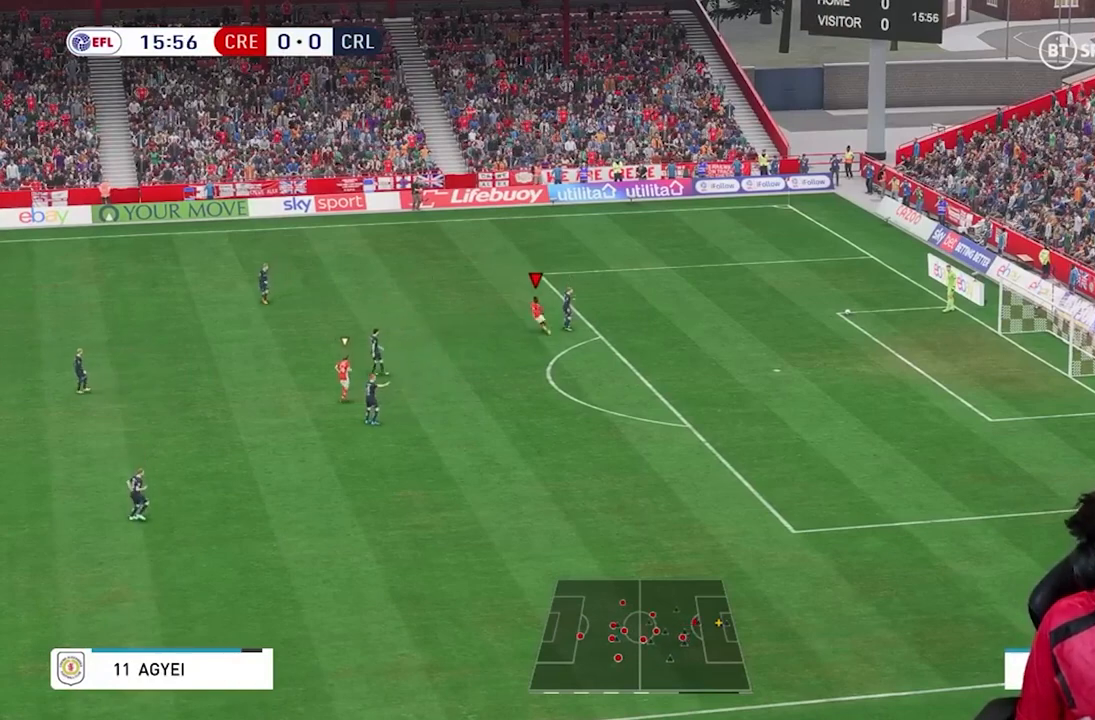
Gameplay with a controller (Xbox layout); each line is a JSON object with the inputs held at the frame after it. "events" lists button and stick changes between this image and that frame as [ms after this image, input, new state], when the widget could be followed in between. Not read: L3 R3 right_stick.
{"buttons": [], "left_stick": "right", "events": []}
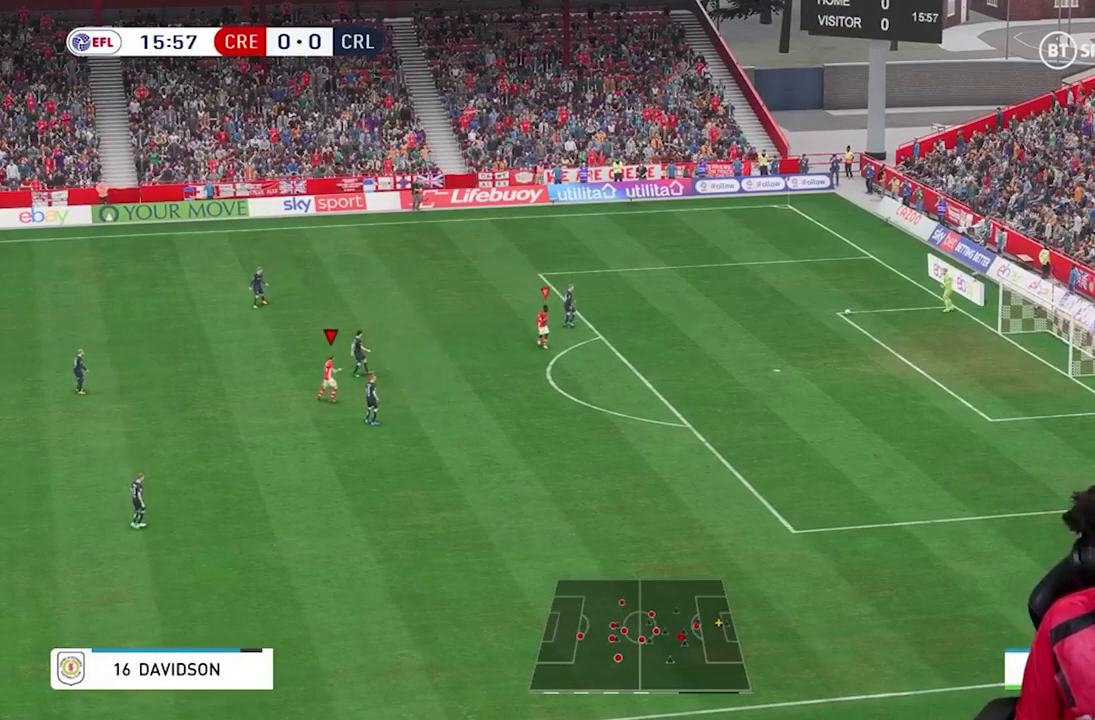
{"buttons": [], "left_stick": "up-right", "events": [[134, "left_stick", "up-right"]]}
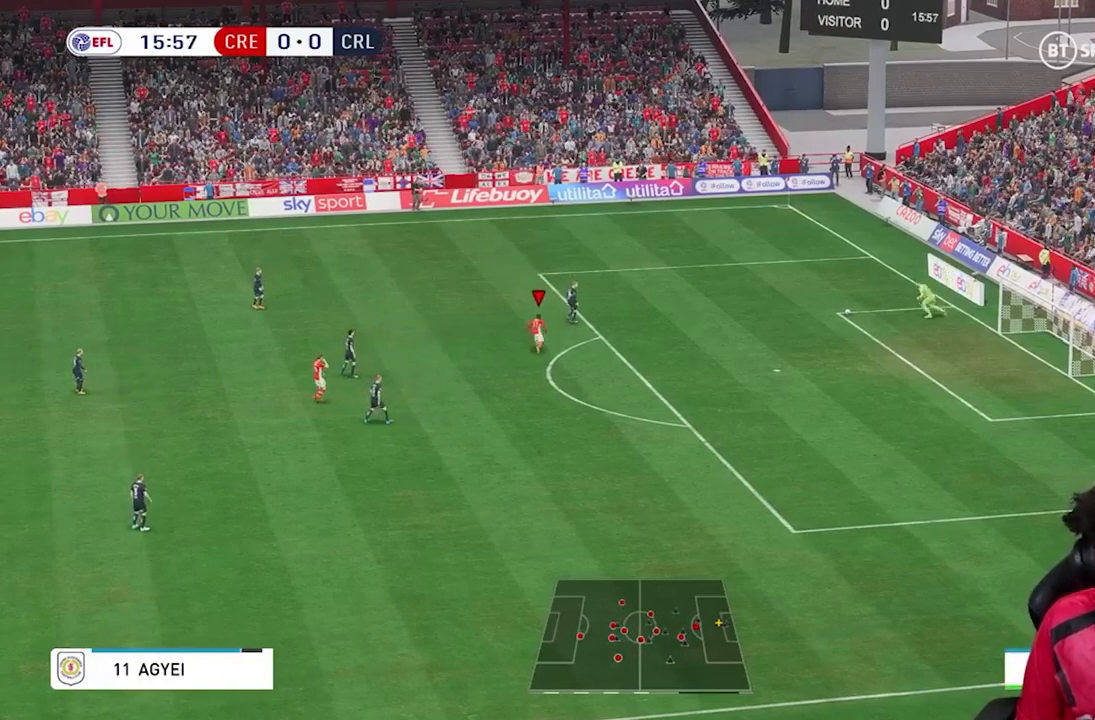
{"buttons": [], "left_stick": "up-right", "events": []}
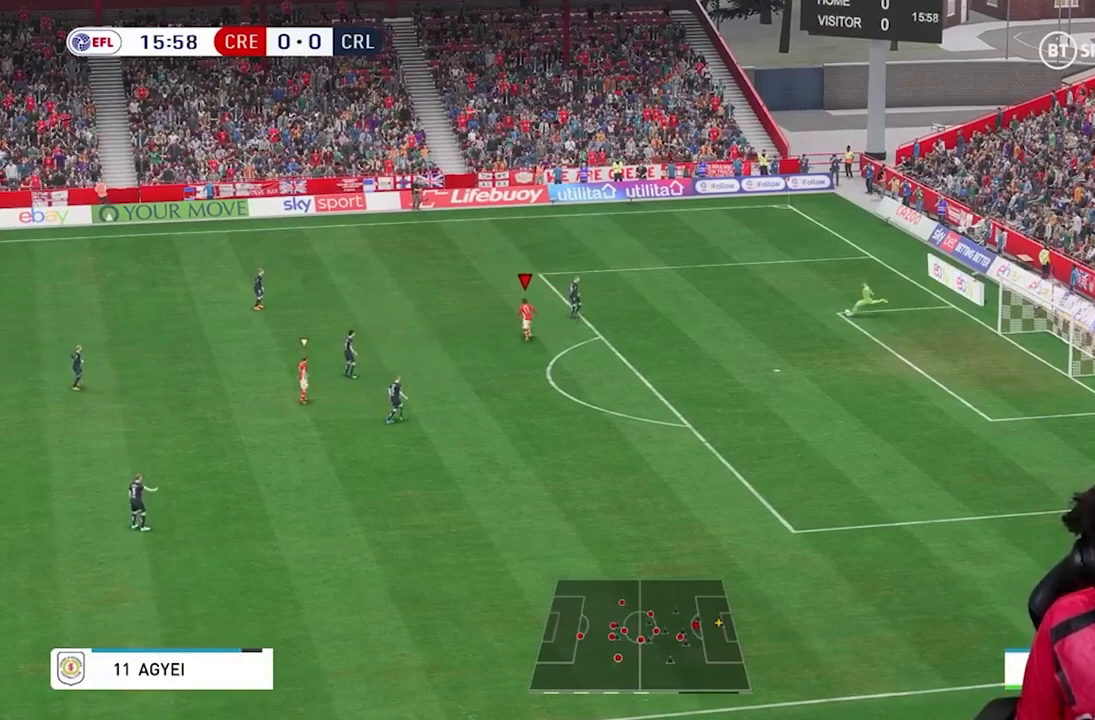
{"buttons": ["R1"], "left_stick": "up-right"}
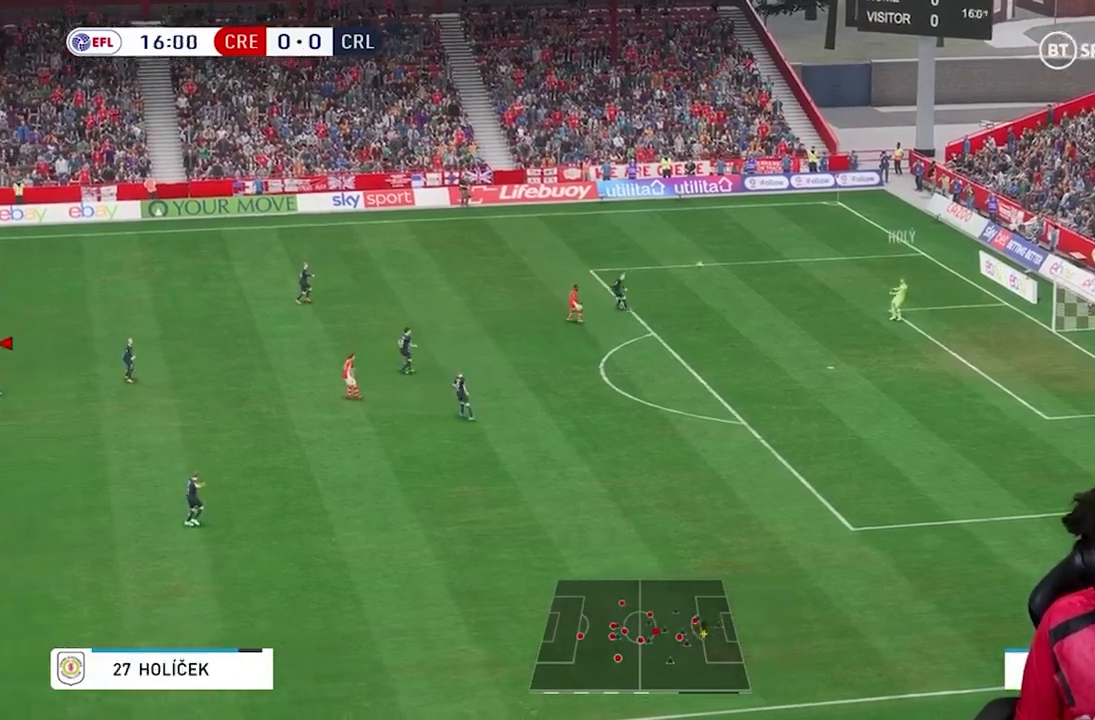
{"buttons": [], "left_stick": "right", "events": [[33, "left_stick", "right"], [100, "R1", "up"]]}
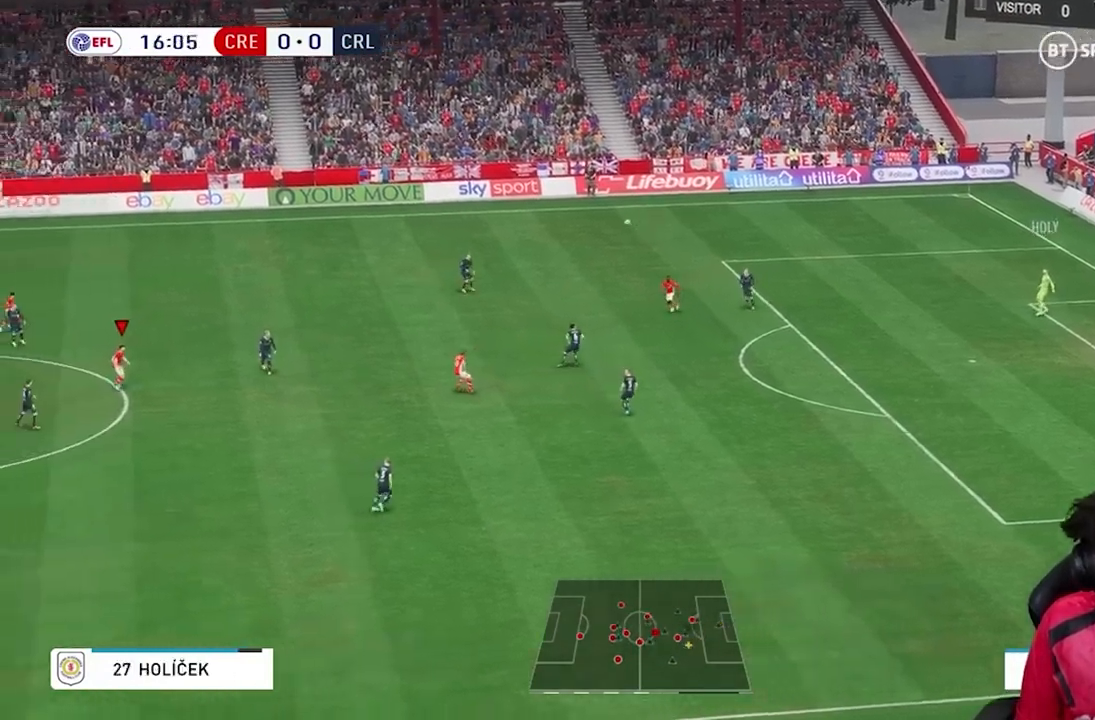
{"buttons": [], "left_stick": "down-right", "events": [[334, "left_stick", "down-right"]]}
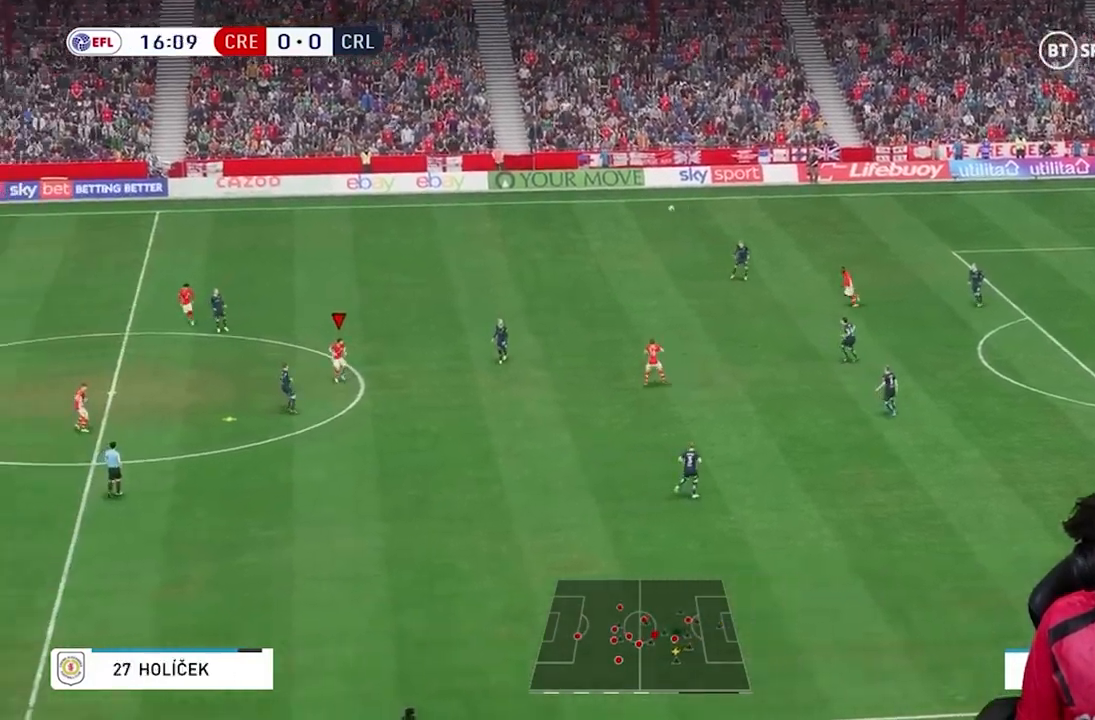
{"buttons": [], "left_stick": "down-right", "events": []}
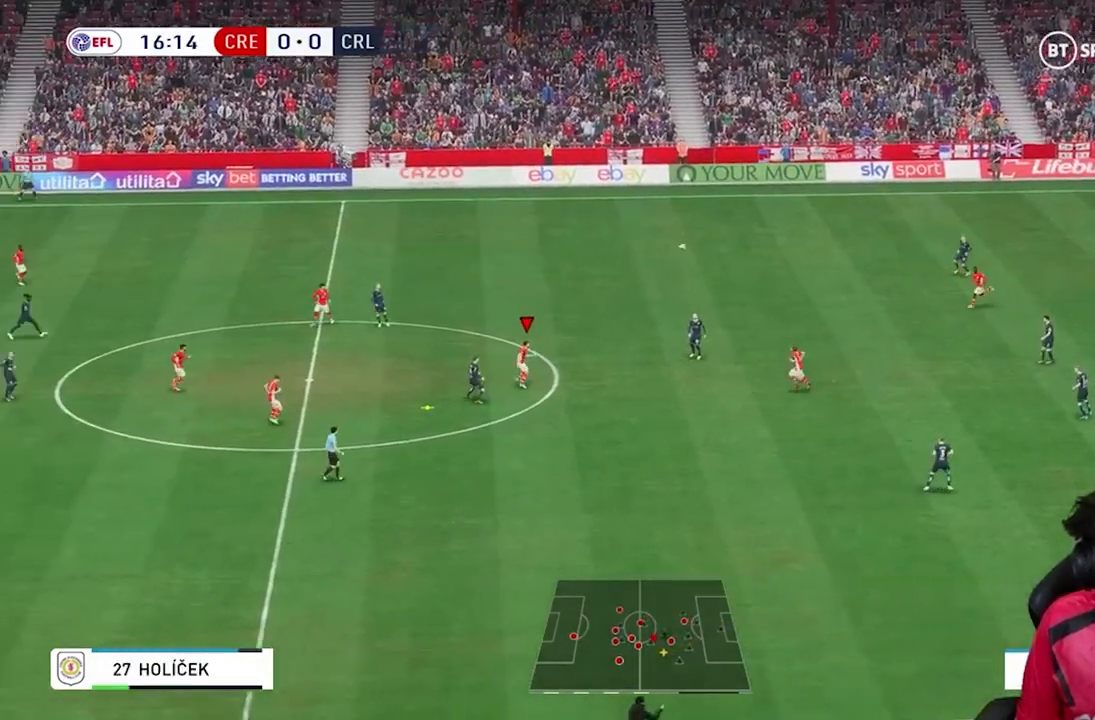
{"buttons": [], "left_stick": "down-right", "events": []}
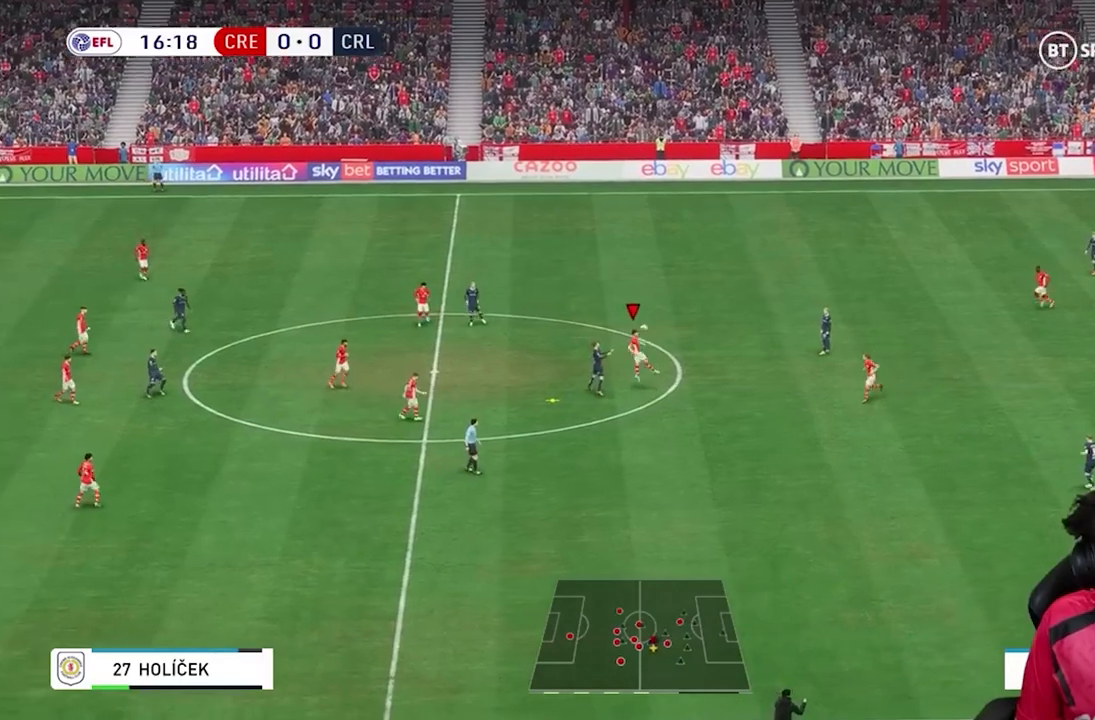
{"buttons": [], "left_stick": "down-right", "events": []}